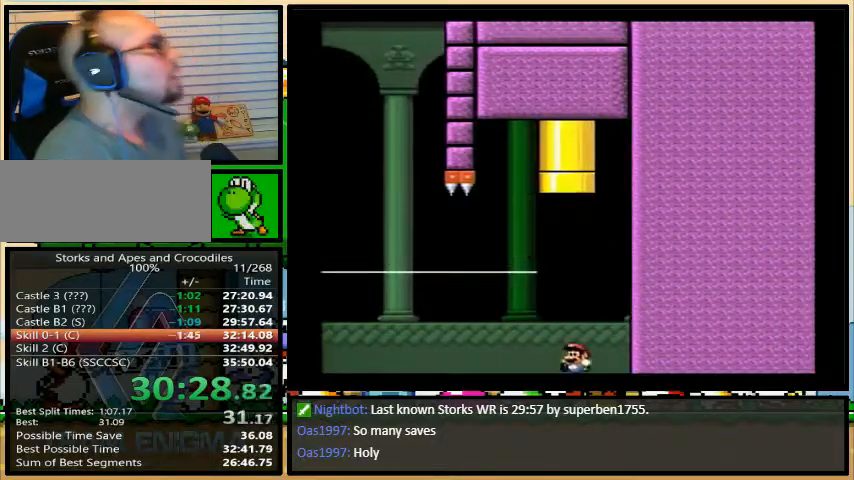
Gameplay with a controller (Nintendo layout); each line is a JSON object with the inputs held at the frame after it (dt_ms = milliseconds from this image to that frame). "events" lists button and stick changes between this image and that frame as [ms after this image, input, new state], when the widget could be followed in between. Not read: L3 R3.
{"dt_ms": 500, "buttons": [], "events": []}
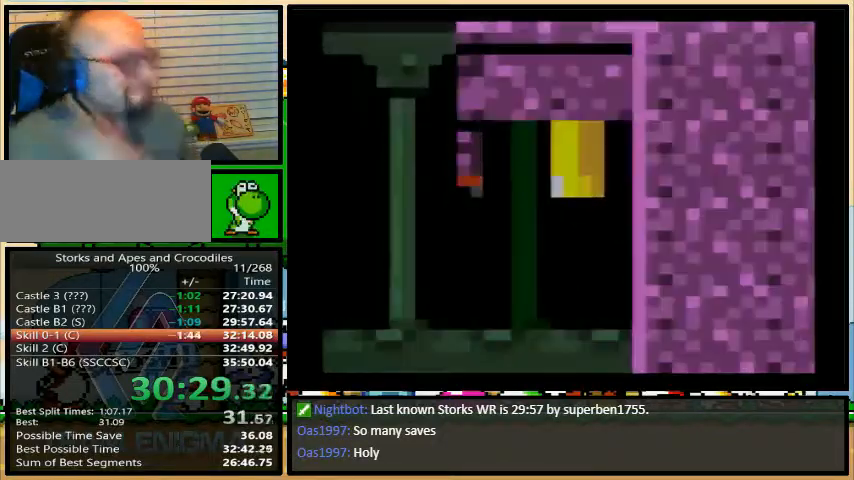
{"dt_ms": 500, "buttons": [], "events": []}
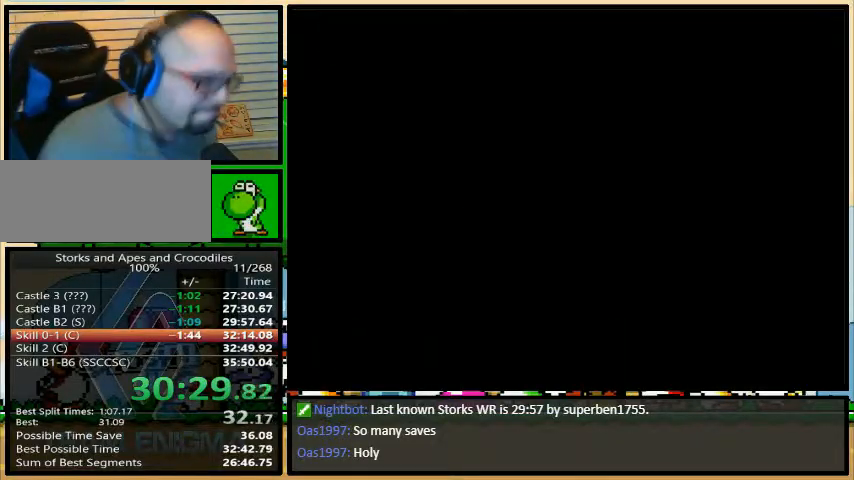
{"dt_ms": 500, "buttons": ["B", "Y", "DPAD_RIGHT"], "events": [[400, "B", "down"], [467, "B", "up"], [467, "DPAD_RIGHT", "down"], [500, "B", "down"], [500, "Y", "down"]]}
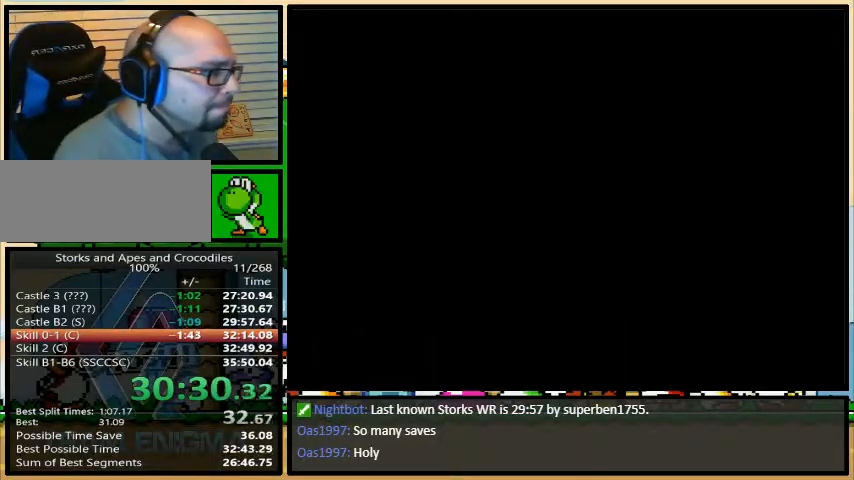
{"dt_ms": 500, "buttons": ["Y", "DPAD_RIGHT"], "events": [[167, "B", "up"]]}
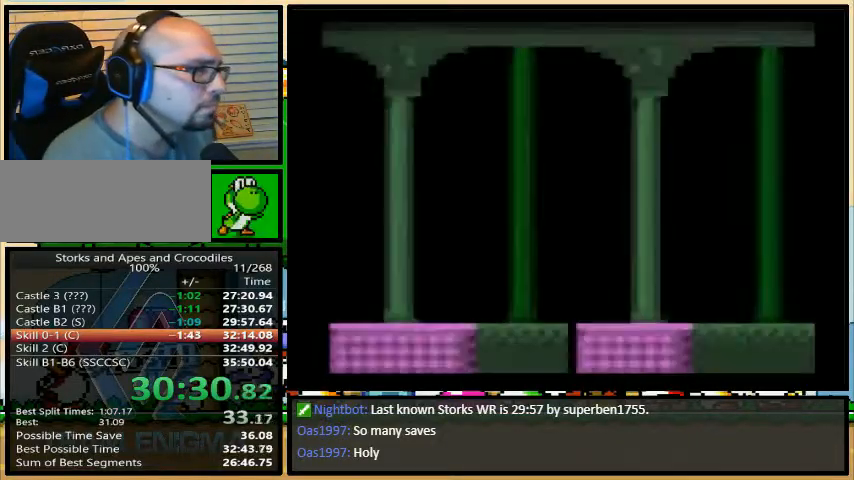
{"dt_ms": 500, "buttons": ["B", "Y", "DPAD_RIGHT"], "events": [[233, "B", "down"]]}
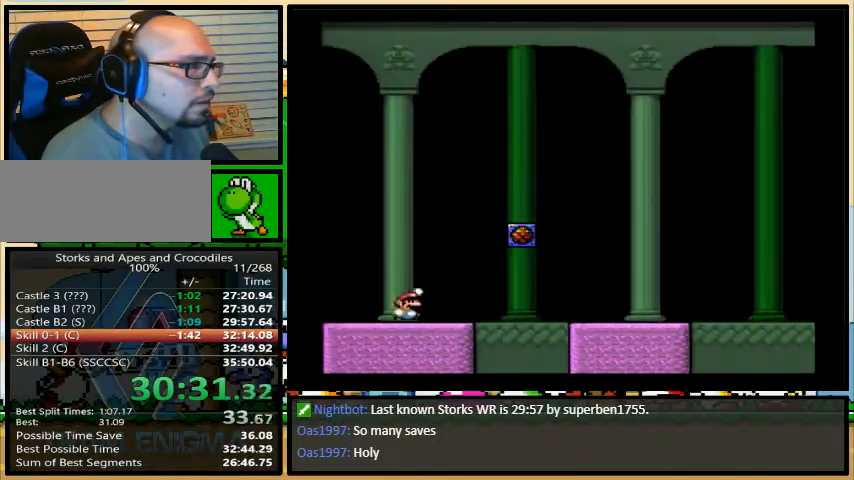
{"dt_ms": 500, "buttons": ["Y", "DPAD_RIGHT"], "events": [[167, "B", "up"]]}
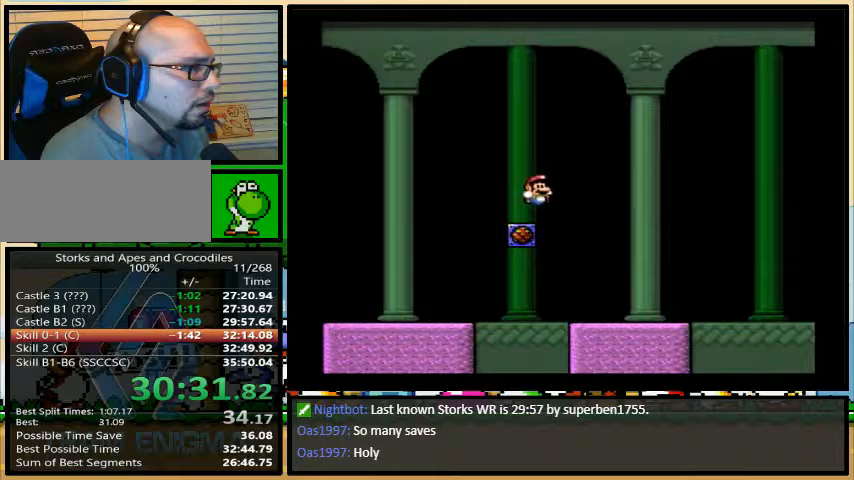
{"dt_ms": 500, "buttons": ["B", "Y", "DPAD_RIGHT"], "events": [[267, "B", "down"]]}
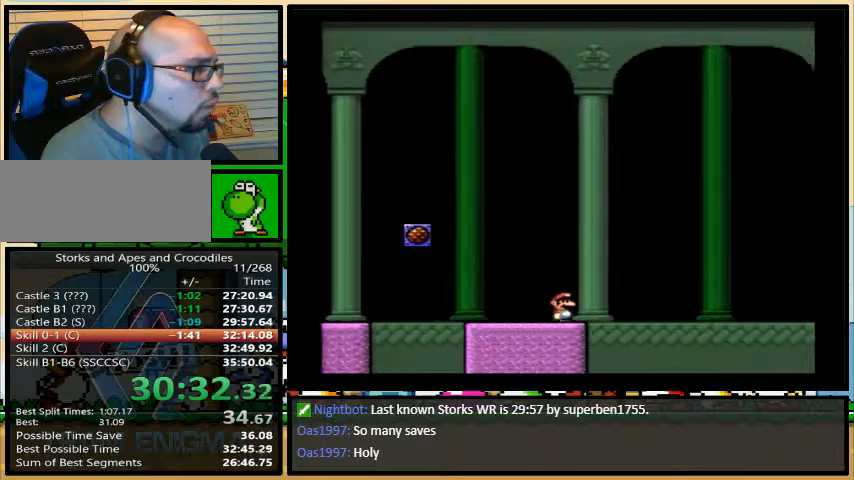
{"dt_ms": 500, "buttons": ["B", "Y", "DPAD_RIGHT"], "events": []}
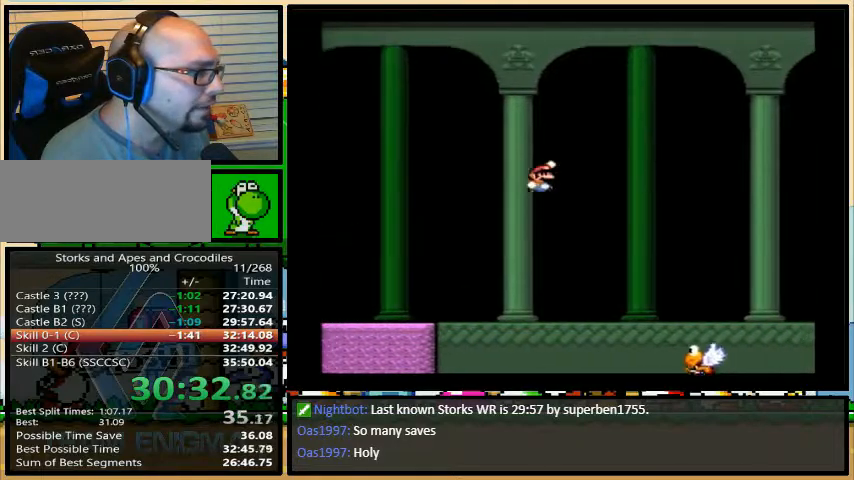
{"dt_ms": 500, "buttons": ["B", "Y", "DPAD_RIGHT"], "events": []}
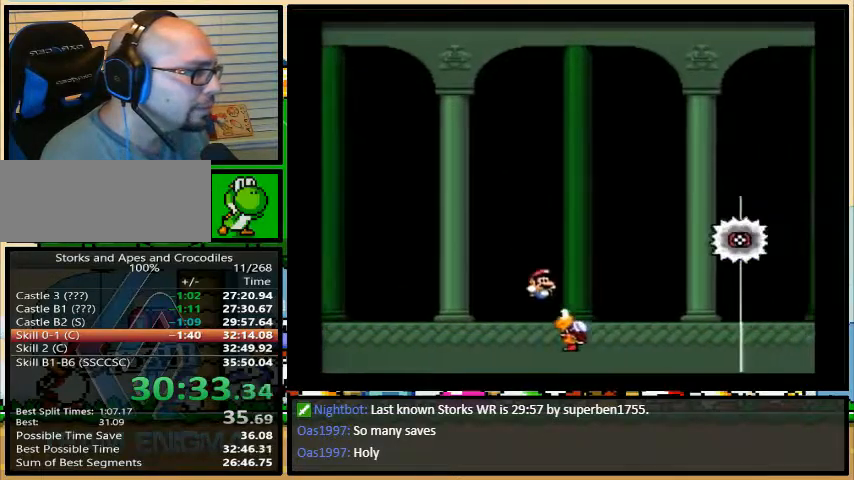
{"dt_ms": 500, "buttons": ["A", "Y", "DPAD_RIGHT"], "events": [[33, "B", "up"], [433, "A", "down"]]}
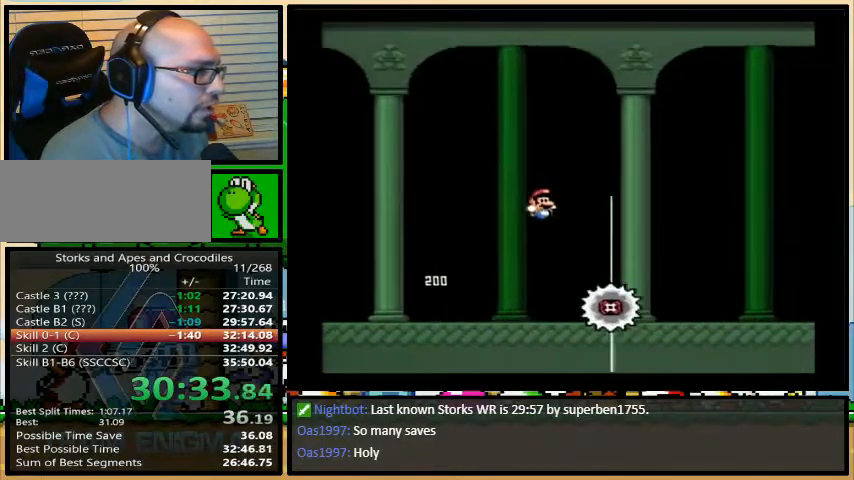
{"dt_ms": 500, "buttons": ["A", "Y", "DPAD_RIGHT"], "events": []}
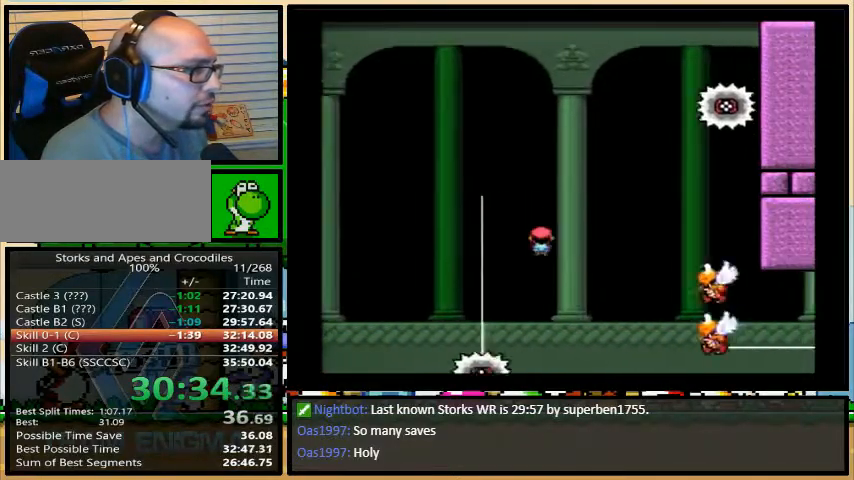
{"dt_ms": 500, "buttons": ["Y", "DPAD_UP"], "events": [[200, "A", "up"], [300, "B", "down"], [300, "DPAD_LEFT", "down"], [300, "DPAD_RIGHT", "up"], [433, "B", "up"], [500, "DPAD_LEFT", "up"], [500, "DPAD_UP", "down"]]}
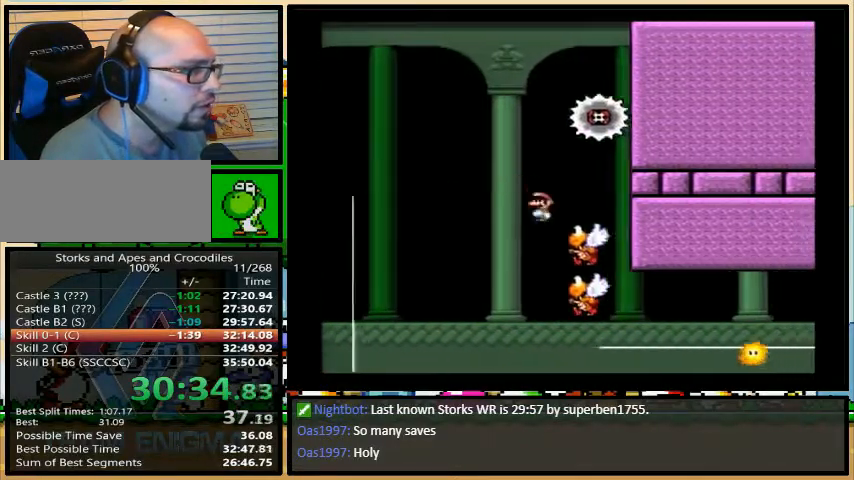
{"dt_ms": 500, "buttons": ["B", "Y", "DPAD_LEFT"], "events": [[33, "DPAD_RIGHT", "down"], [33, "DPAD_UP", "up"], [200, "DPAD_RIGHT", "up"], [233, "DPAD_LEFT", "down"], [333, "B", "down"]]}
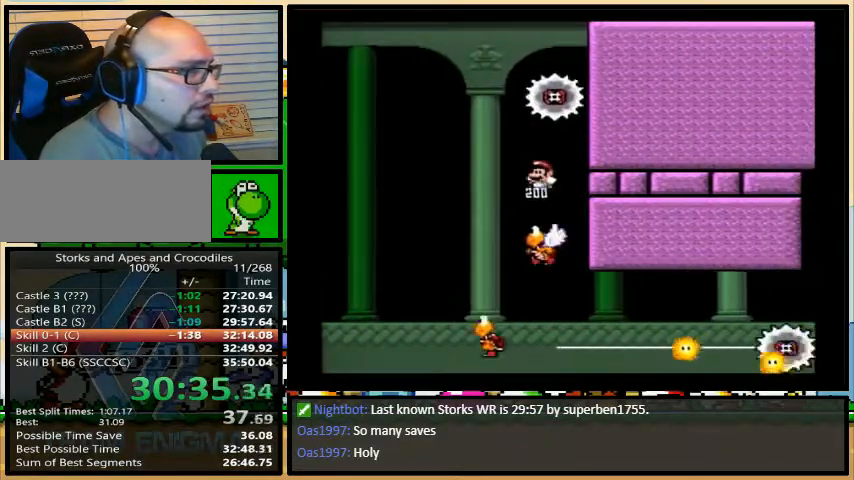
{"dt_ms": 1000, "buttons": ["Y", "DPAD_RIGHT"]}
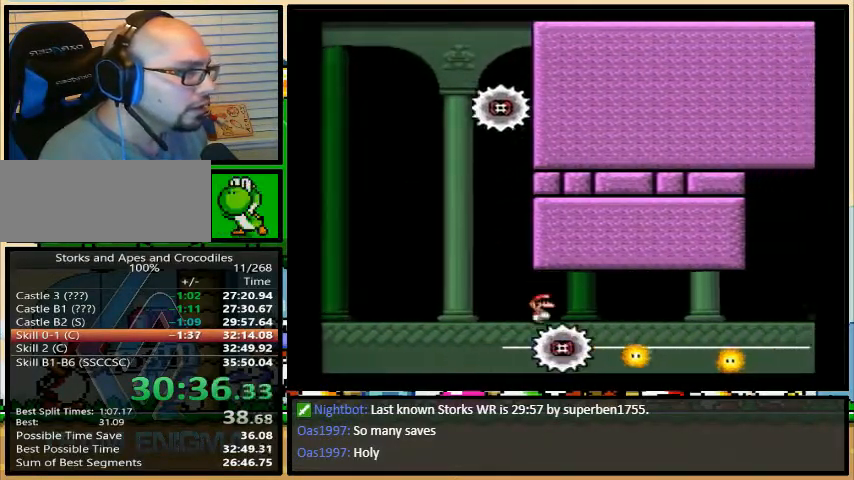
{"dt_ms": 1000, "buttons": ["B", "Y", "DPAD_RIGHT"]}
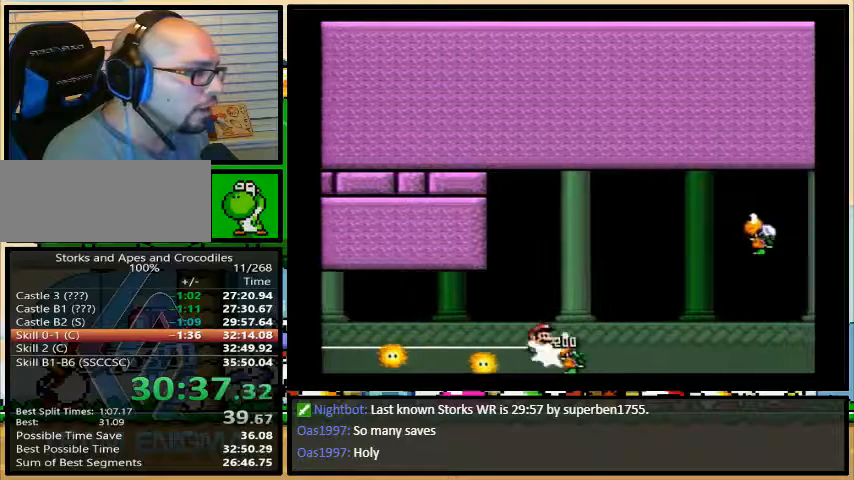
{"dt_ms": 500, "buttons": ["Y", "DPAD_RIGHT"], "events": [[233, "A", "down"], [233, "B", "up"], [367, "A", "up"]]}
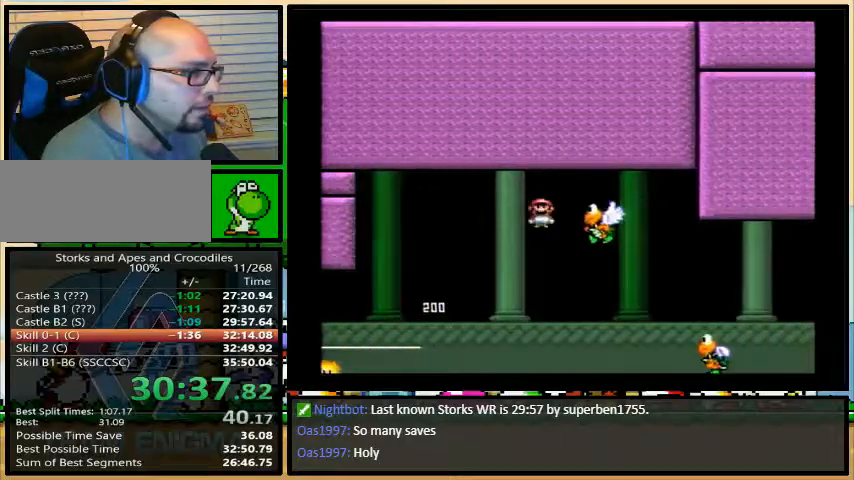
{"dt_ms": 500, "buttons": ["B", "Y", "DPAD_RIGHT"], "events": [[167, "B", "down"]]}
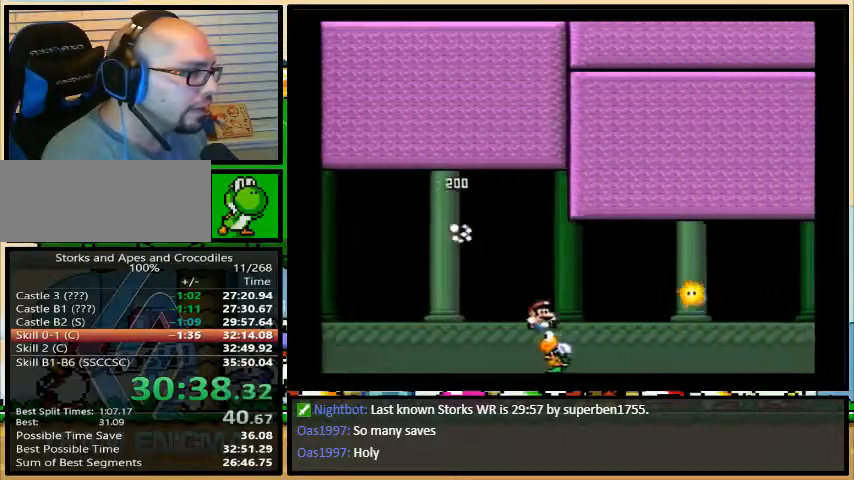
{"dt_ms": 500, "buttons": ["A", "Y", "DPAD_RIGHT"], "events": [[133, "B", "up"], [267, "DPAD_LEFT", "down"], [333, "DPAD_UP", "down"], [367, "A", "down"], [367, "DPAD_LEFT", "up"], [367, "DPAD_UP", "up"]]}
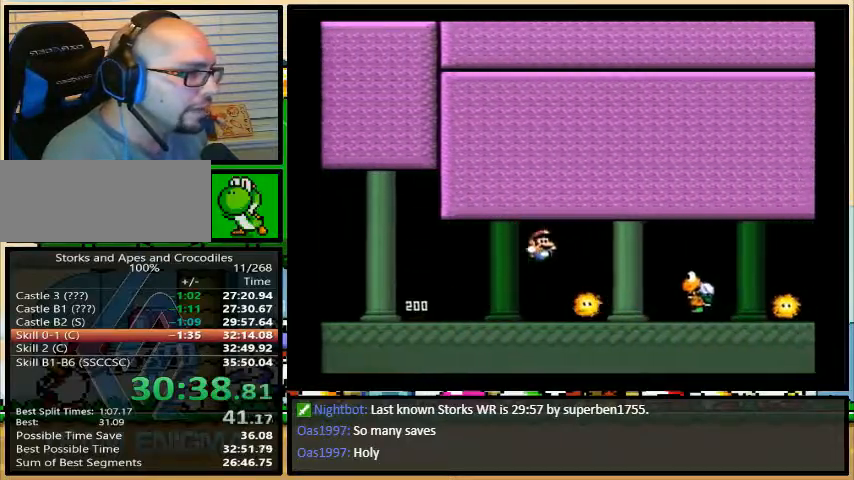
{"dt_ms": 500, "buttons": ["B", "Y", "DPAD_RIGHT"], "events": [[200, "A", "up"], [200, "B", "down"]]}
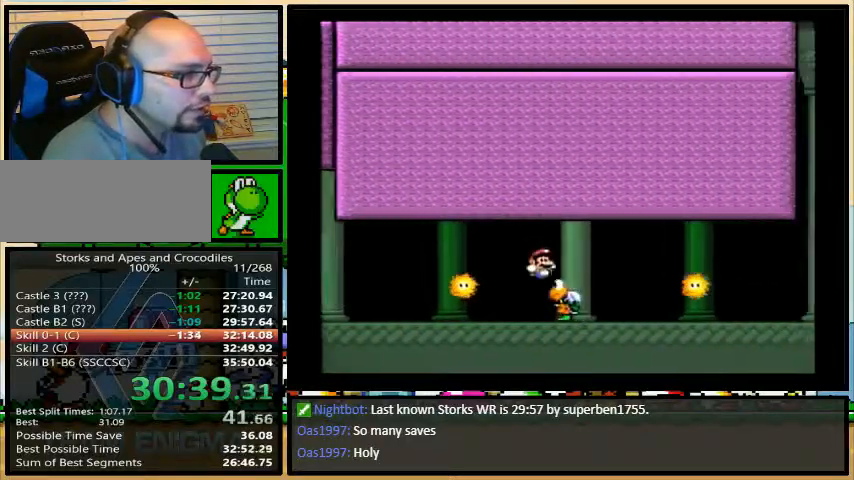
{"dt_ms": 500, "buttons": ["Y", "DPAD_RIGHT"], "events": [[133, "A", "down"], [133, "B", "up"], [433, "A", "up"]]}